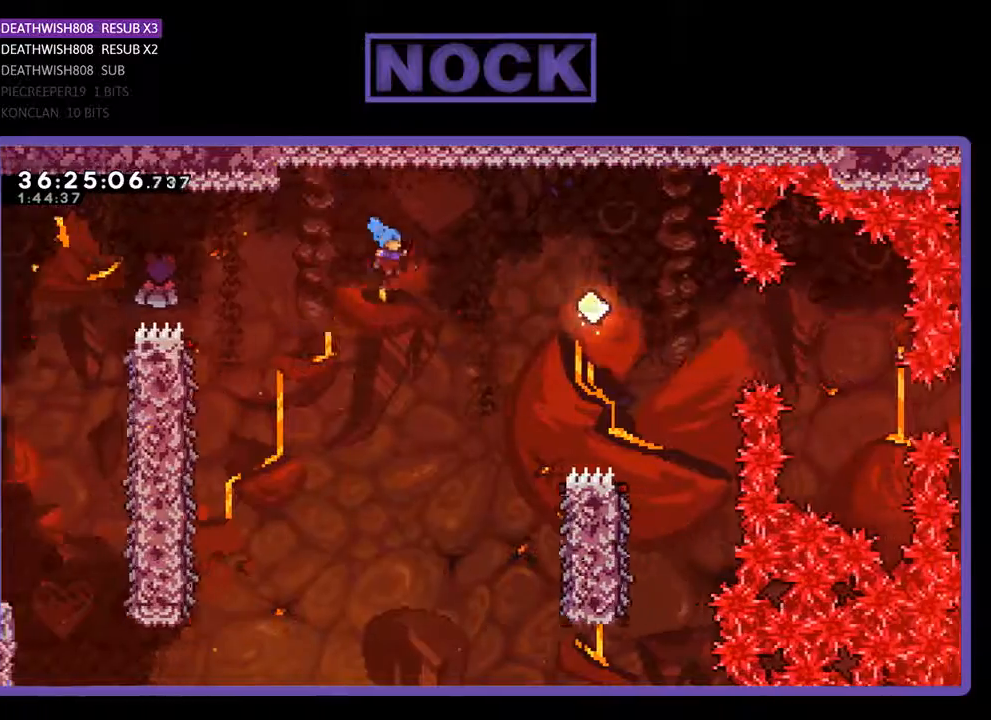
Gameplay with a controller (PlayStation layout); each line is a JSON object with the inputs held at the frame after it. "events" lists button and stick changes between this image and that frame as [ms after this image, input, new state], when the widget could be followed in between. Not read: left_stick right_stick.
{"buttons": ["R2", "DPAD_RIGHT"], "events": []}
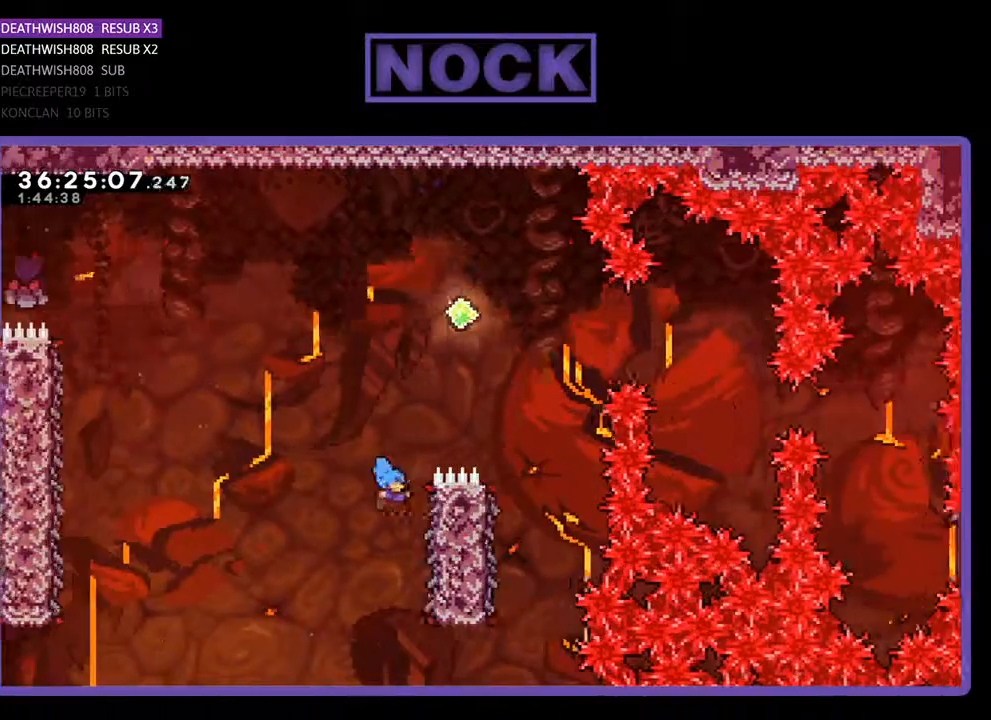
{"buttons": ["CROSS", "R2", "DPAD_UP"], "events": [[133, "DPAD_RIGHT", "up"], [333, "DPAD_UP", "down"], [500, "CROSS", "down"]]}
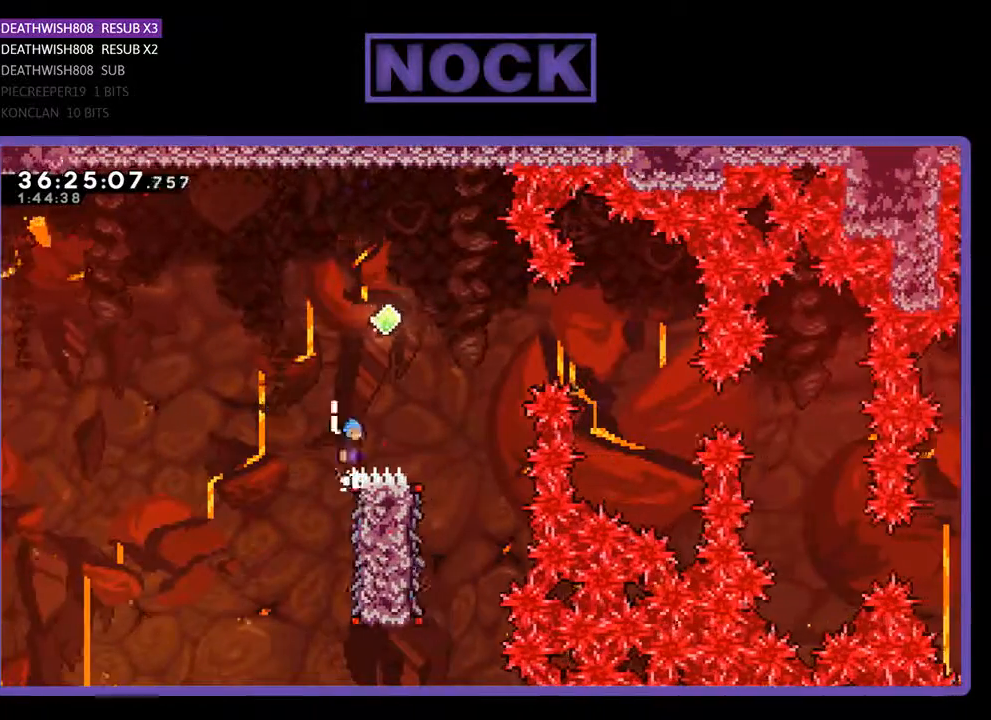
{"buttons": ["CROSS", "R2", "DPAD_RIGHT"], "events": [[167, "DPAD_RIGHT", "down"], [400, "DPAD_UP", "up"]]}
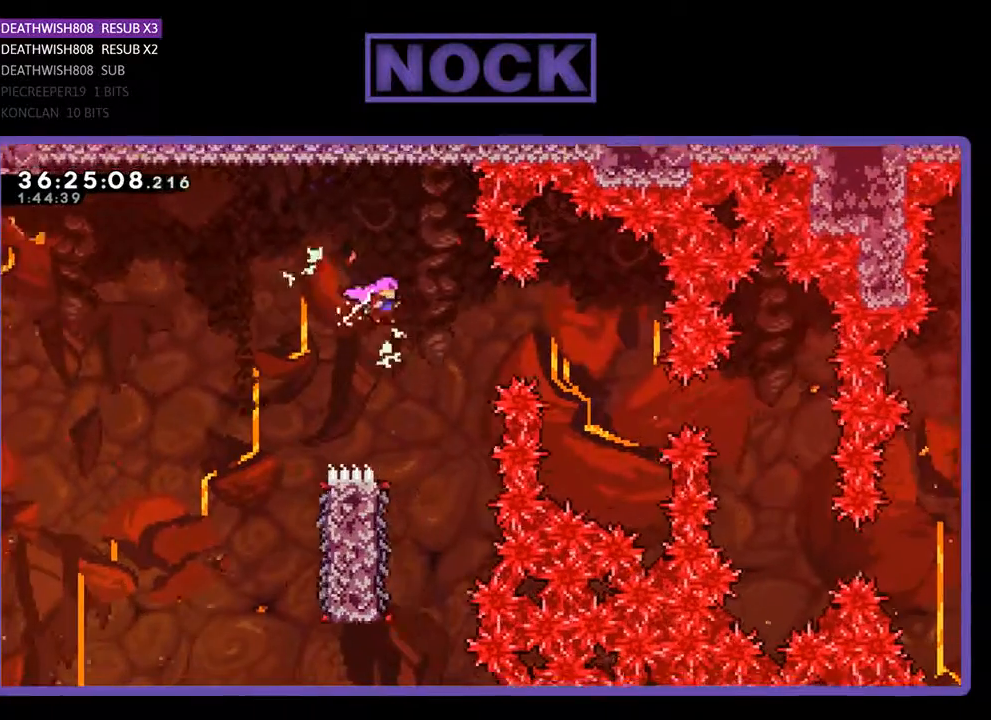
{"buttons": ["R2", "DPAD_LEFT"], "events": [[67, "DPAD_RIGHT", "up"], [200, "CROSS", "up"], [467, "DPAD_LEFT", "down"]]}
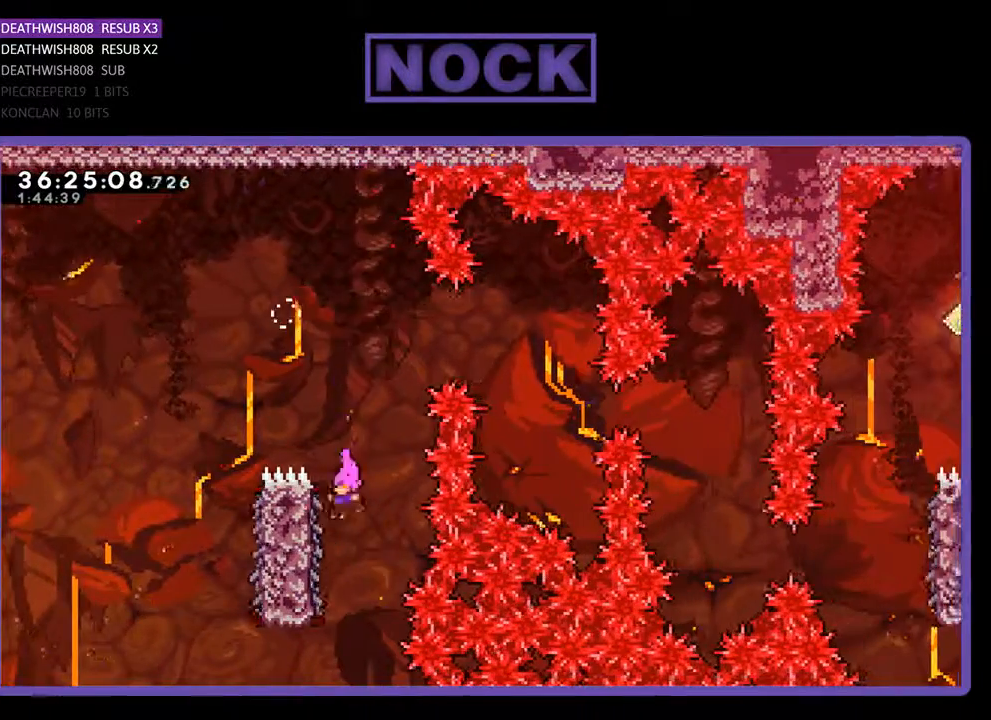
{"buttons": ["R2", "DPAD_UP"], "events": [[267, "DPAD_LEFT", "up"], [267, "DPAD_UP", "down"]]}
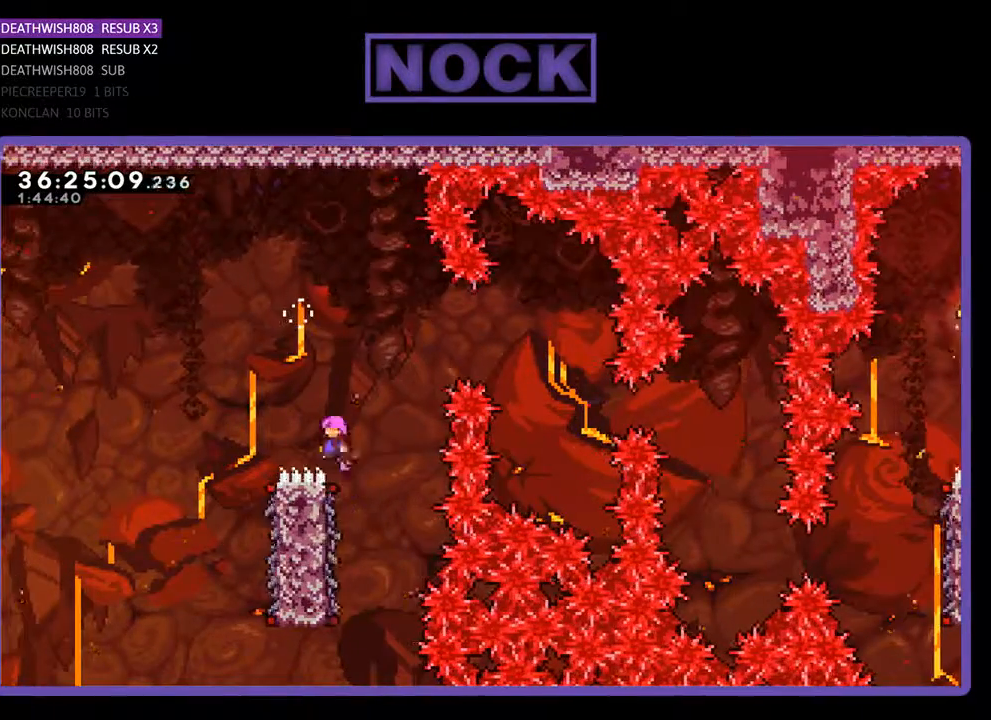
{"buttons": ["CROSS", "R2"], "events": [[33, "CROSS", "down"], [433, "DPAD_UP", "up"]]}
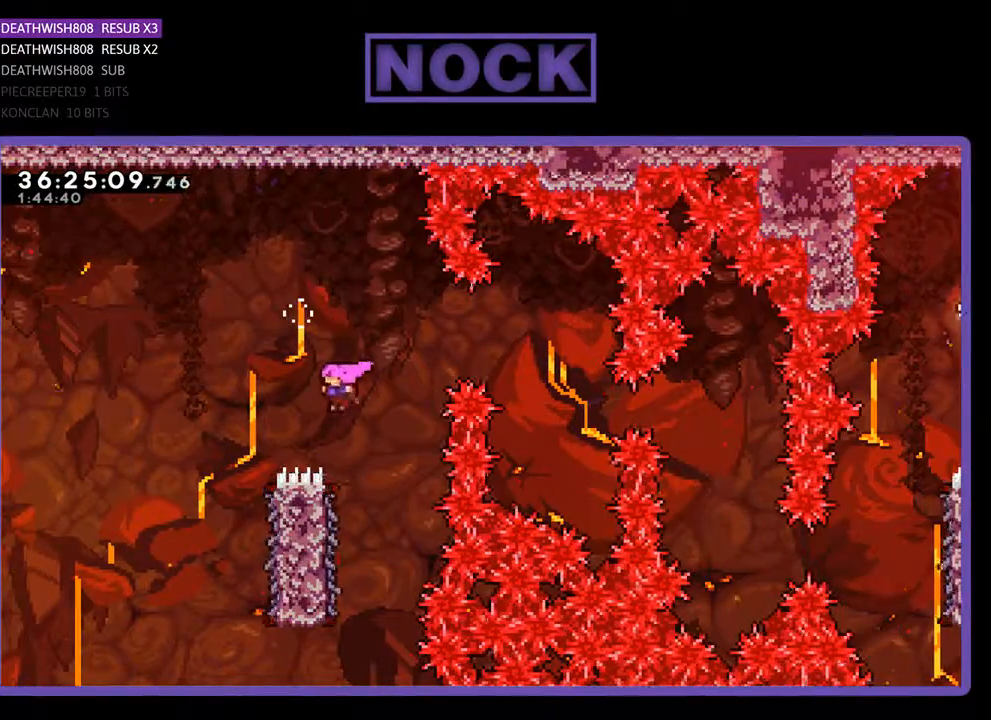
{"buttons": ["R2"], "events": [[33, "CROSS", "up"]]}
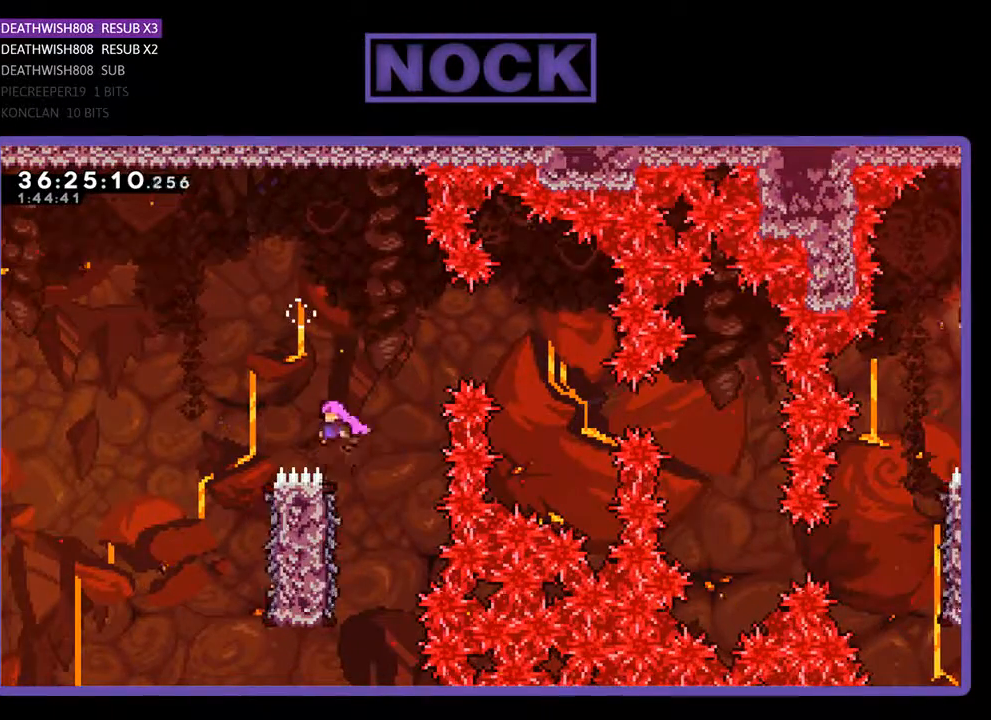
{"buttons": ["R2"], "events": []}
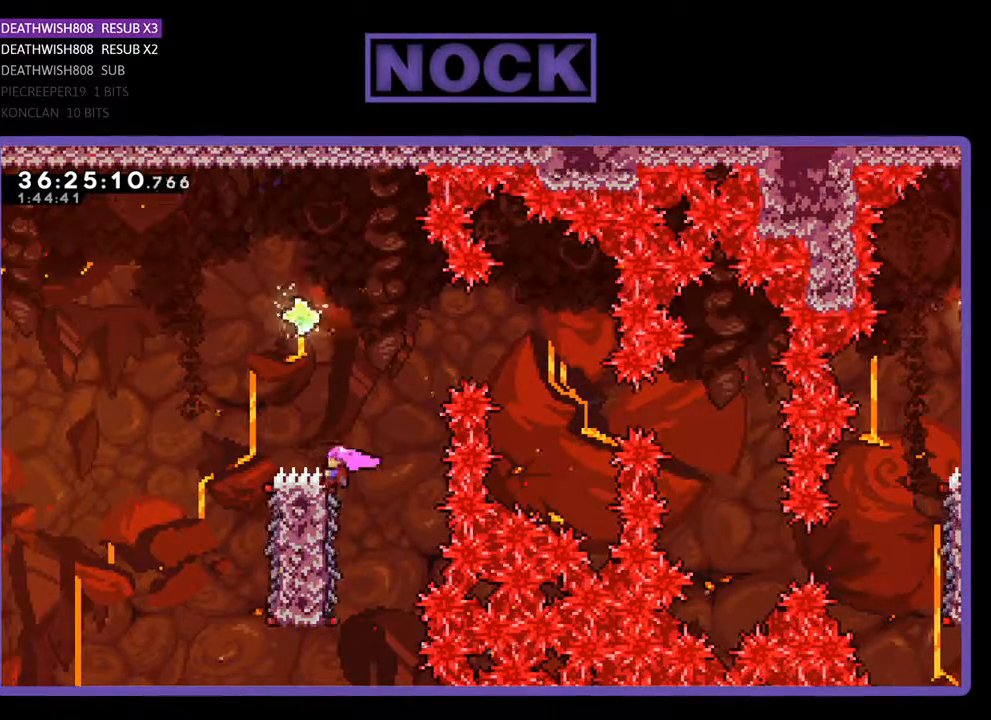
{"buttons": ["R2"], "events": []}
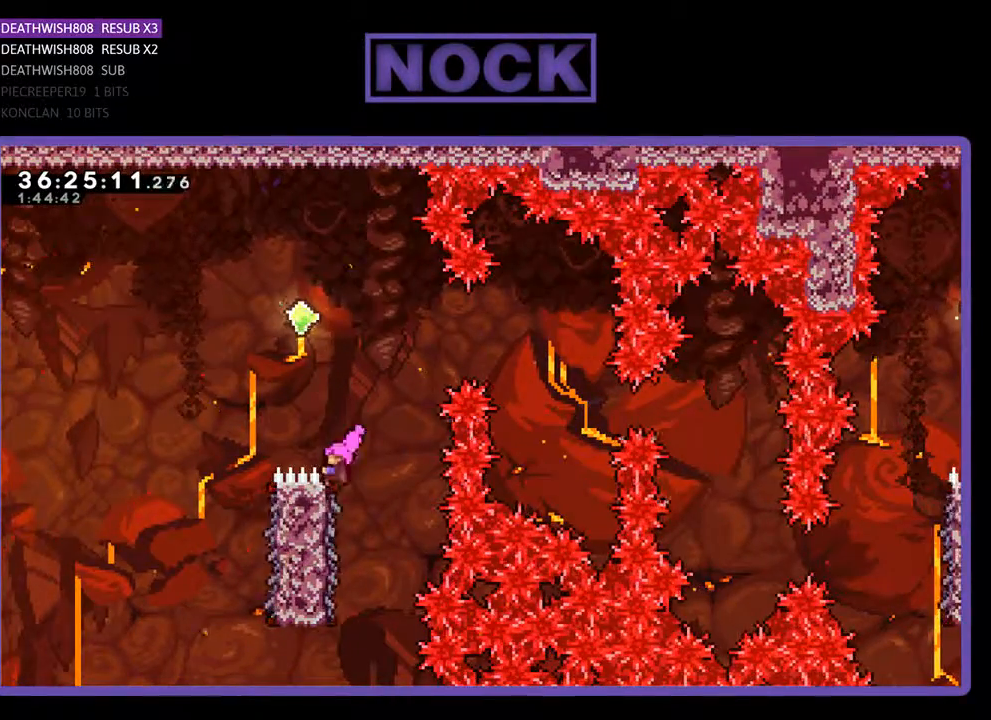
{"buttons": ["R2"], "events": [[133, "CROSS", "down"], [200, "DPAD_RIGHT", "down"], [367, "CROSS", "up"], [400, "DPAD_RIGHT", "up"]]}
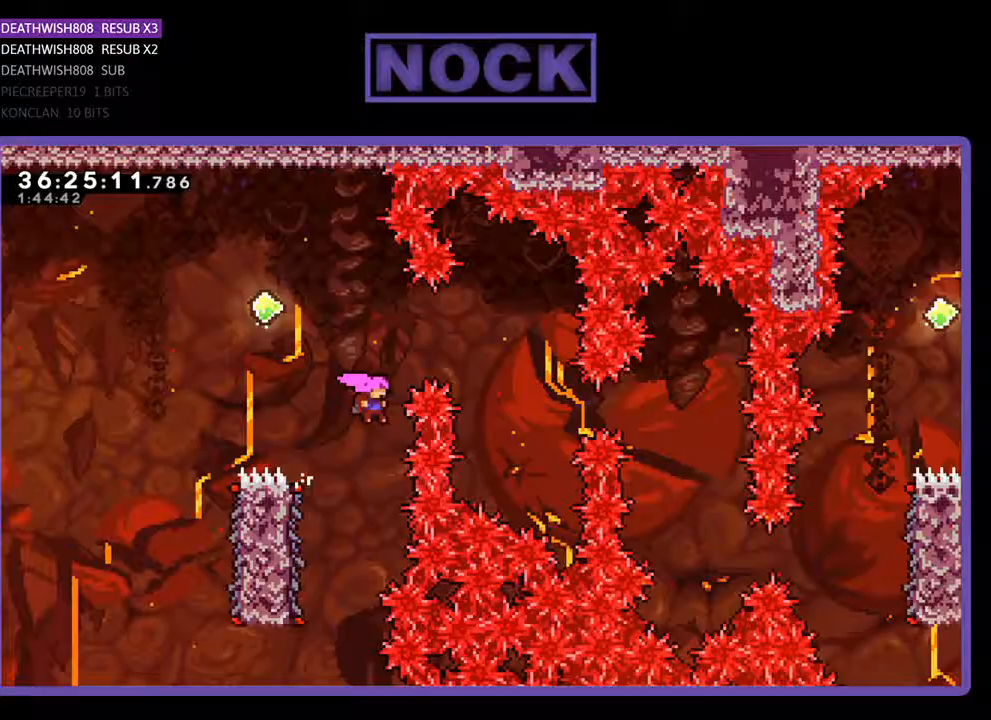
{"buttons": ["R2", "DPAD_UP"], "events": [[33, "DPAD_LEFT", "down"], [433, "DPAD_UP", "down"], [500, "DPAD_LEFT", "up"]]}
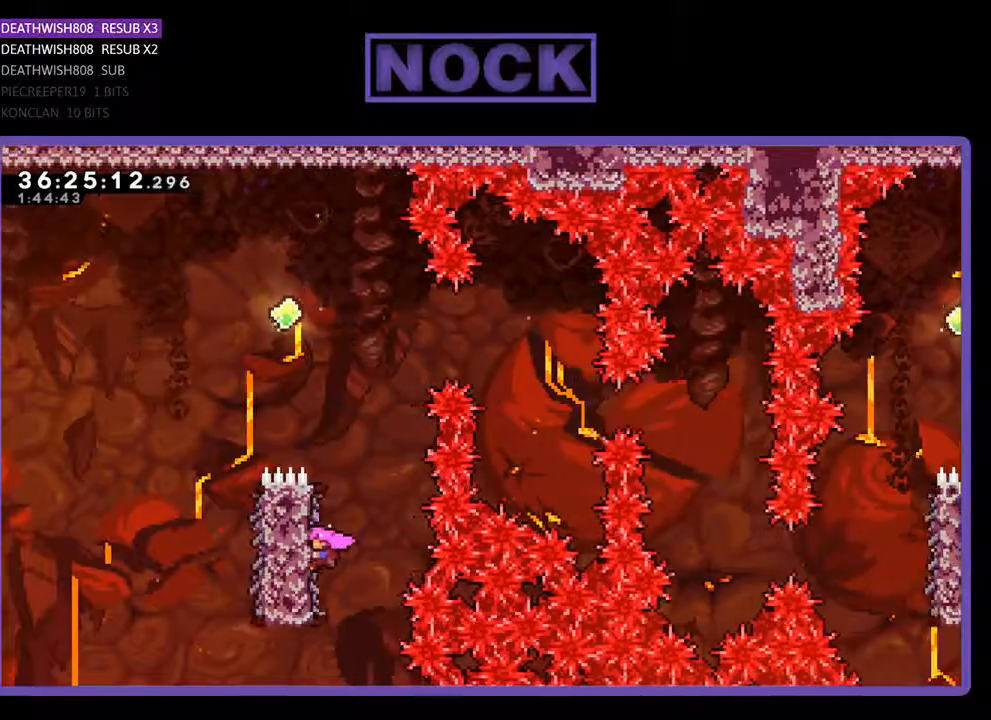
{"buttons": ["CROSS", "R2", "DPAD_UP"], "events": [[233, "CROSS", "down"]]}
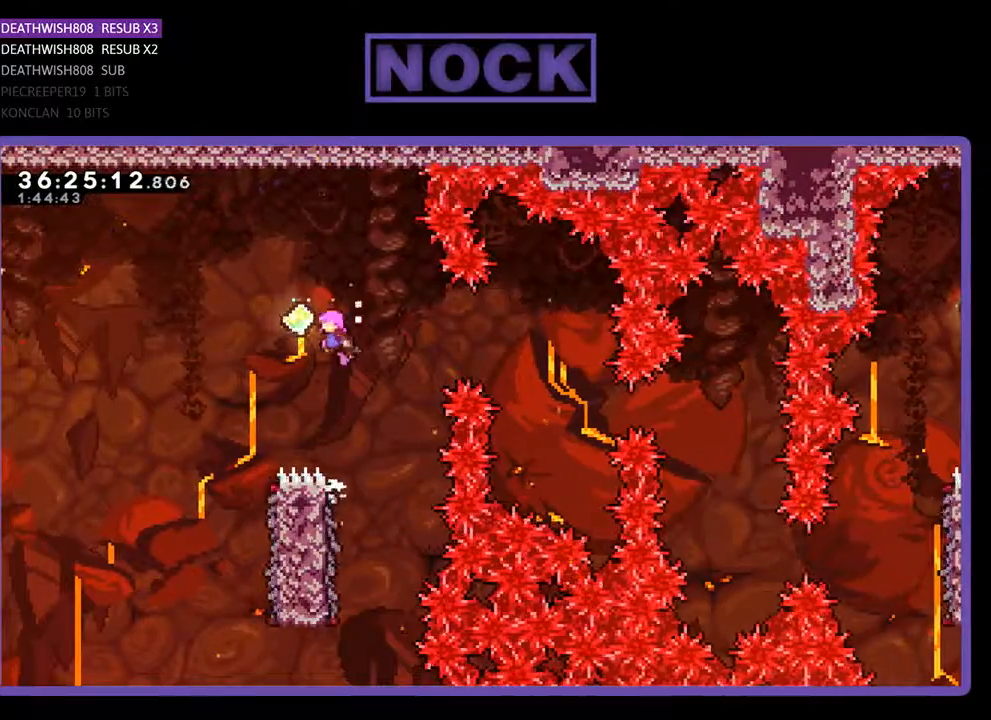
{"buttons": ["R2"], "events": [[200, "DPAD_UP", "up"], [367, "CROSS", "up"]]}
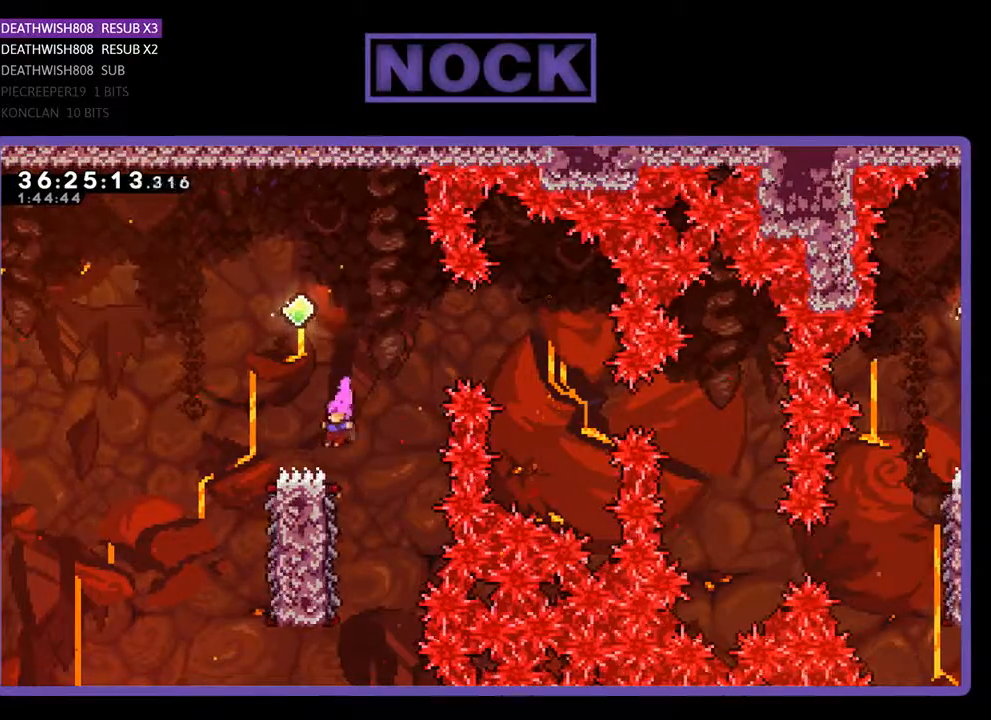
{"buttons": ["R2"], "events": []}
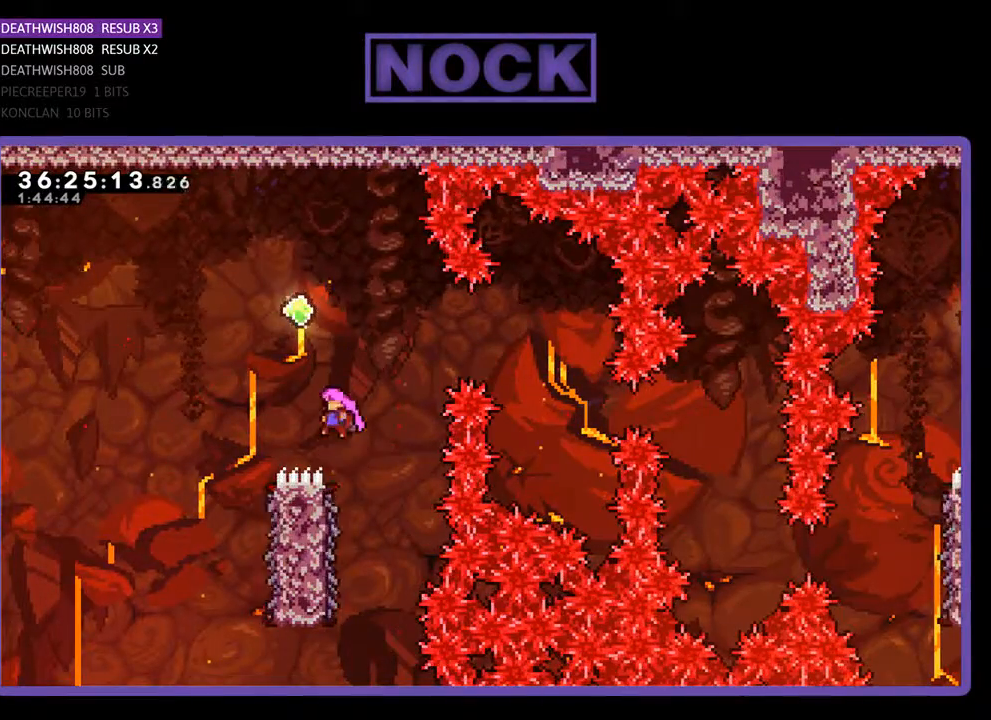
{"buttons": ["CROSS", "R2", "DPAD_LEFT"], "events": [[367, "CROSS", "down"], [400, "DPAD_LEFT", "down"]]}
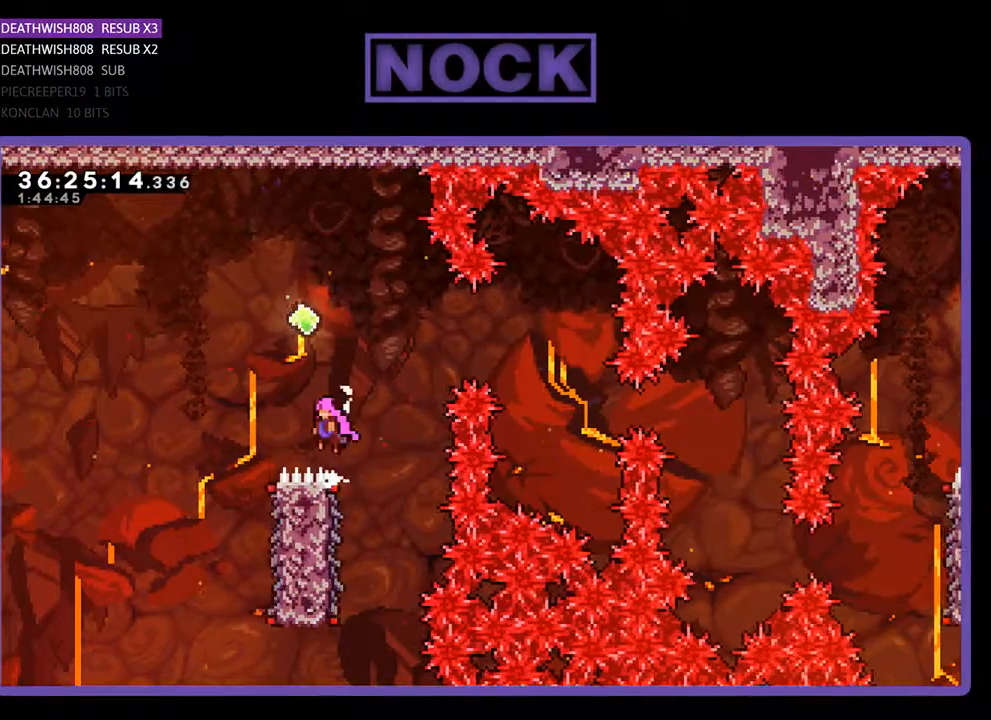
{"buttons": ["R2", "DPAD_RIGHT"], "events": [[300, "CROSS", "up"], [300, "DPAD_LEFT", "up"], [433, "DPAD_RIGHT", "down"]]}
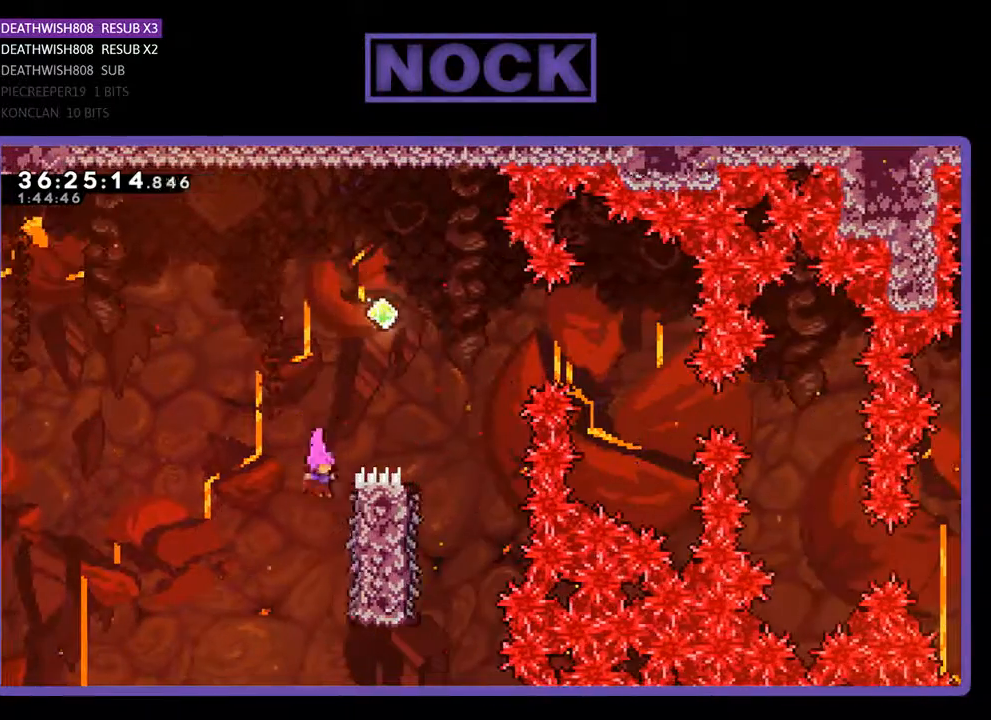
{"buttons": ["CROSS", "R2", "DPAD_UP", "DPAD_RIGHT"], "events": [[133, "DPAD_UP", "down"], [433, "CROSS", "down"]]}
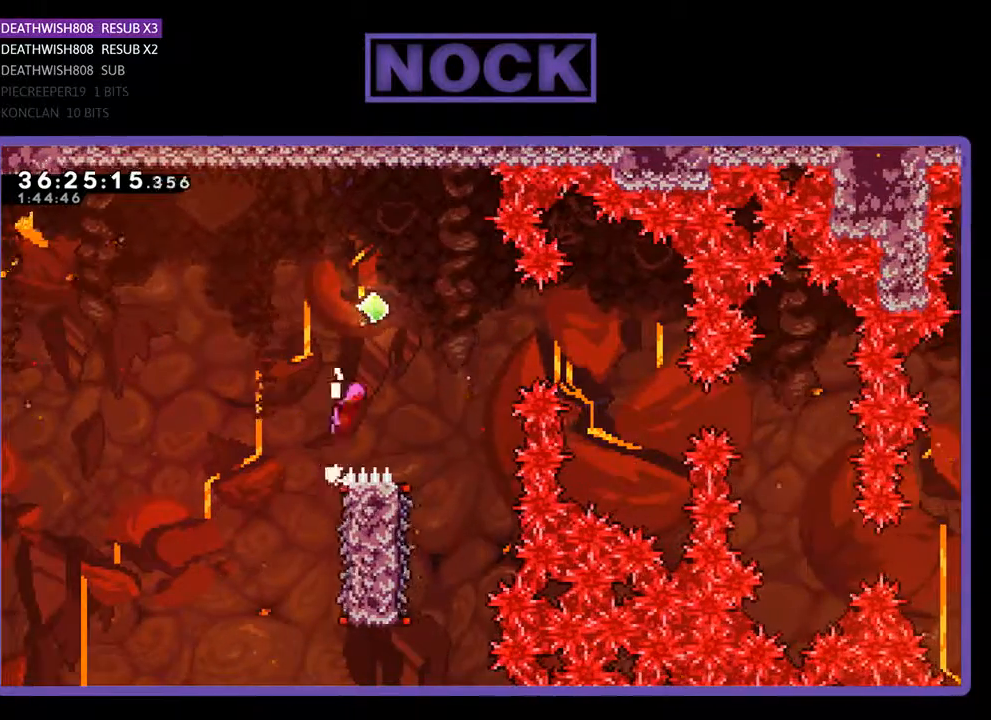
{"buttons": ["CROSS", "CIRCLE", "R2", "DPAD_UP", "DPAD_LEFT"], "events": [[267, "CIRCLE", "down"], [333, "DPAD_RIGHT", "up"], [400, "DPAD_LEFT", "down"]]}
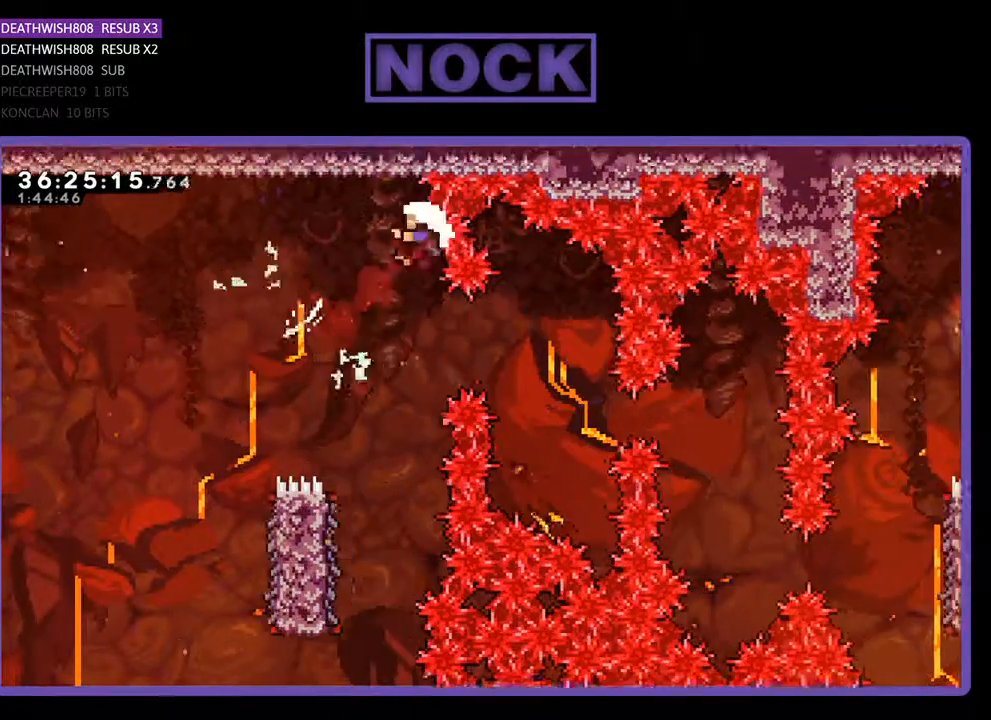
{"buttons": [], "events": [[33, "DPAD_LEFT", "up"], [67, "DPAD_UP", "up"], [133, "CIRCLE", "up"], [133, "CROSS", "up"], [233, "DPAD_LEFT", "down"], [367, "DPAD_LEFT", "up"], [400, "R2", "up"]]}
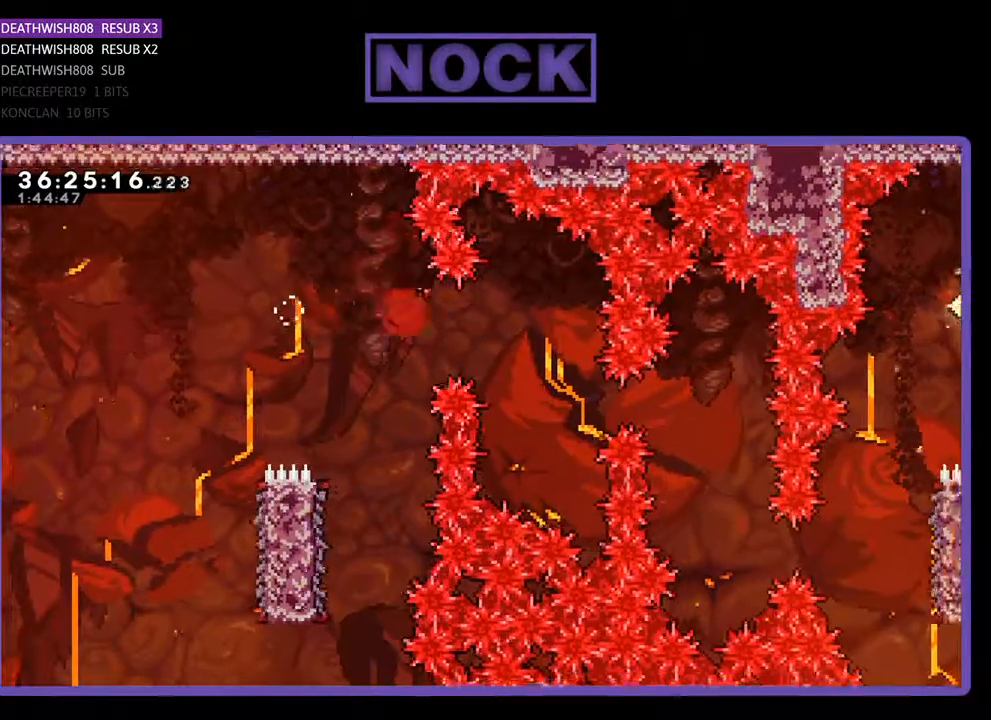
{"buttons": [], "events": []}
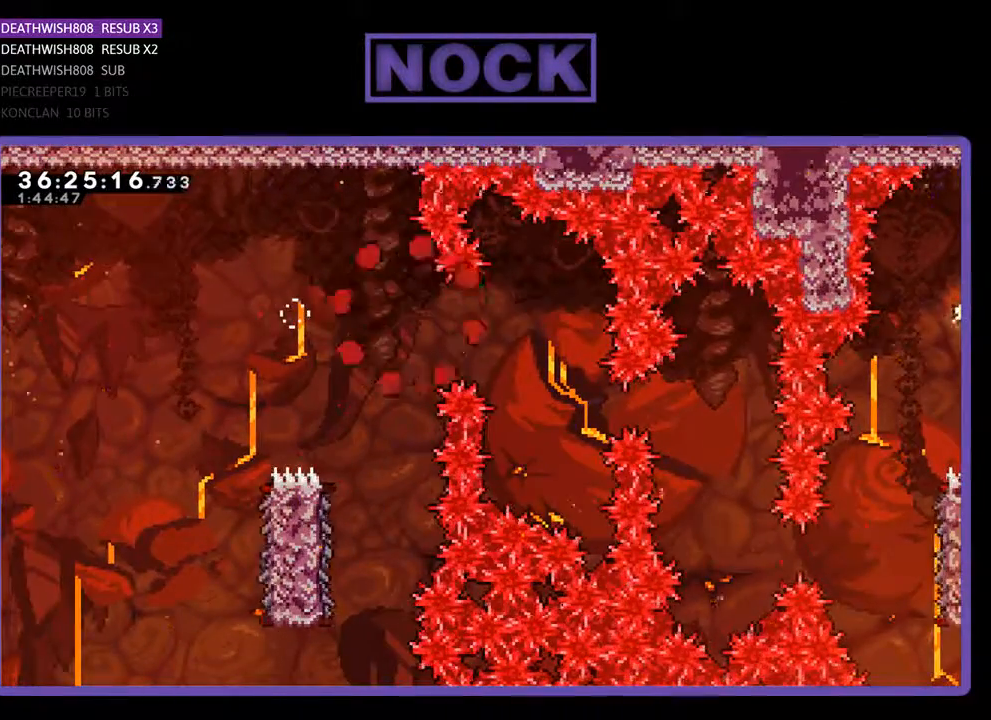
{"buttons": ["R2"], "events": [[200, "R2", "down"]]}
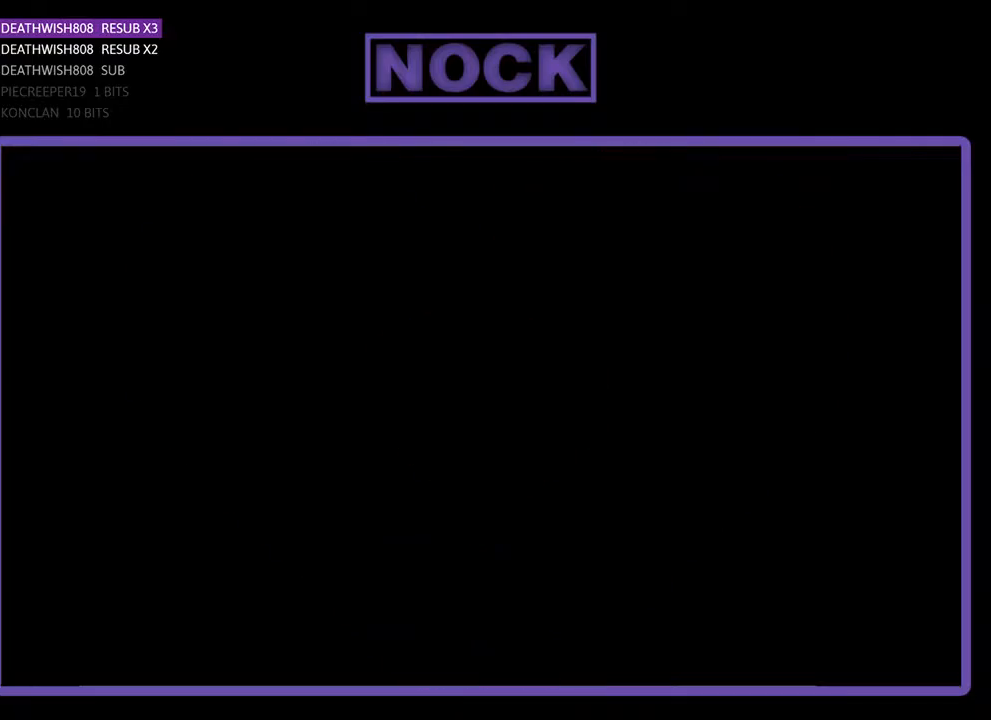
{"buttons": ["R2"], "events": []}
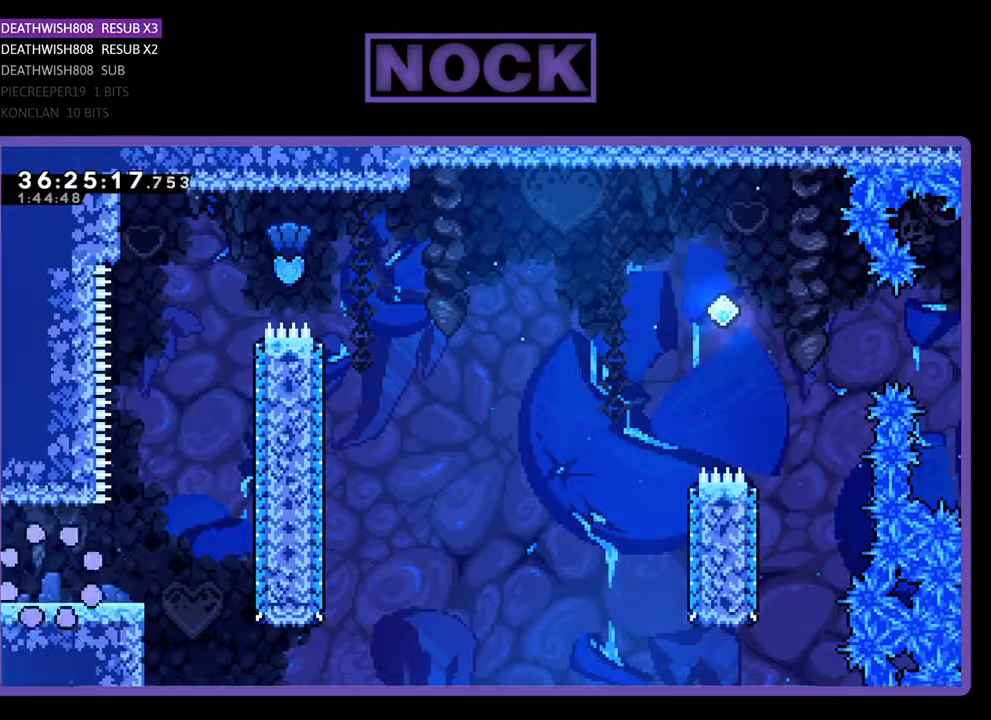
{"buttons": ["R2", "DPAD_RIGHT"], "events": [[400, "DPAD_RIGHT", "down"]]}
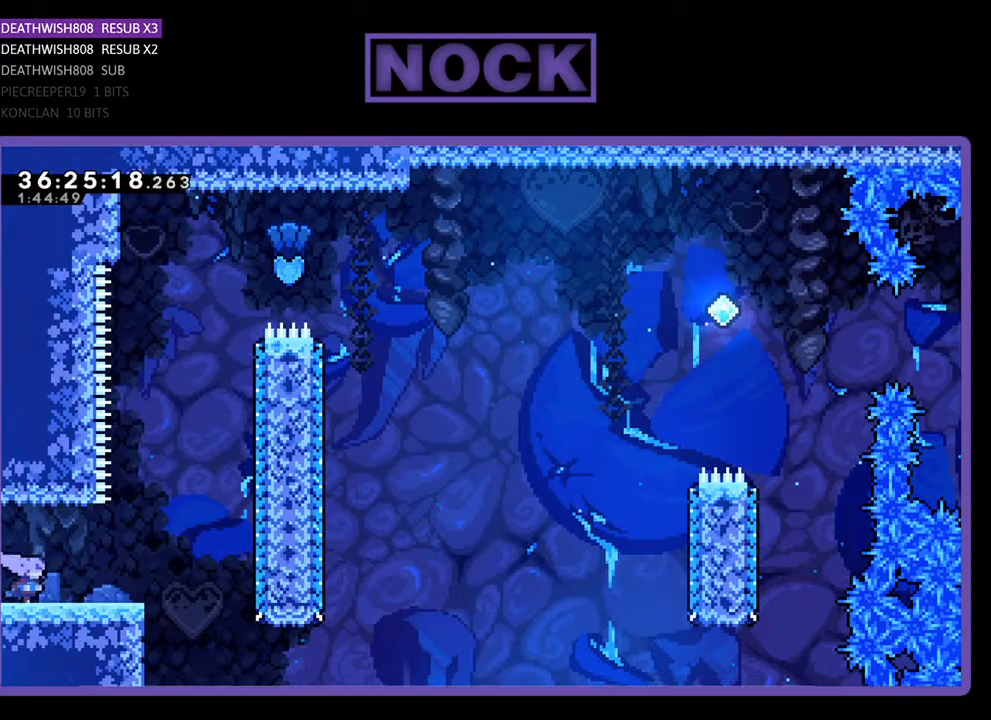
{"buttons": ["CROSS", "R2", "DPAD_UP", "DPAD_RIGHT"], "events": [[433, "CROSS", "down"], [500, "DPAD_UP", "down"]]}
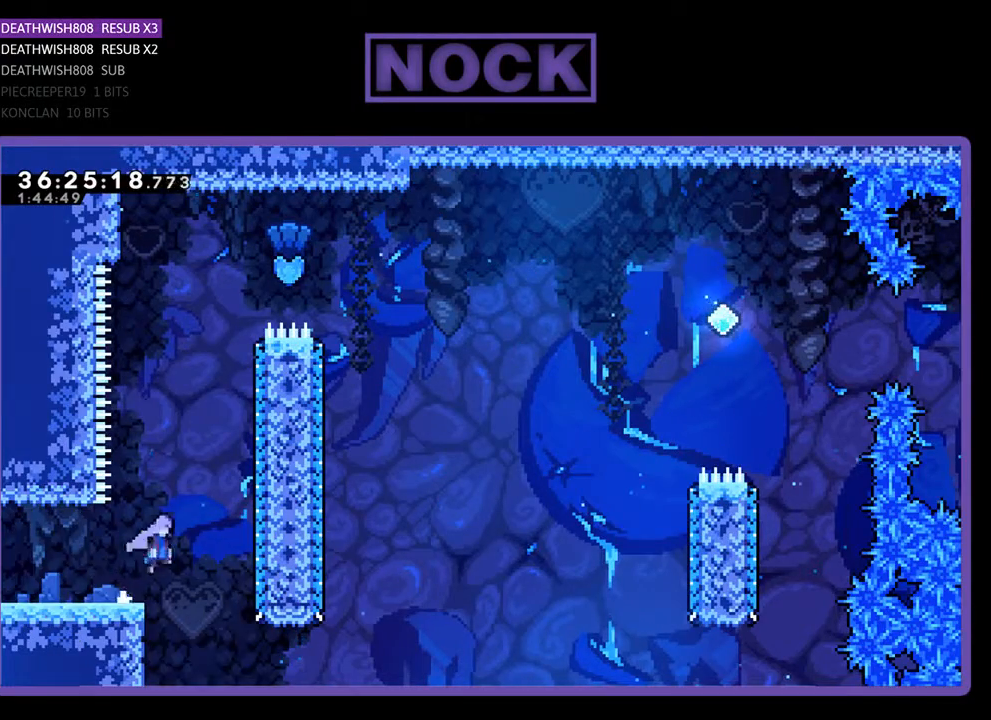
{"buttons": ["CIRCLE", "R2", "DPAD_UP"], "events": [[33, "DPAD_RIGHT", "up"], [200, "CROSS", "up"], [300, "CIRCLE", "down"]]}
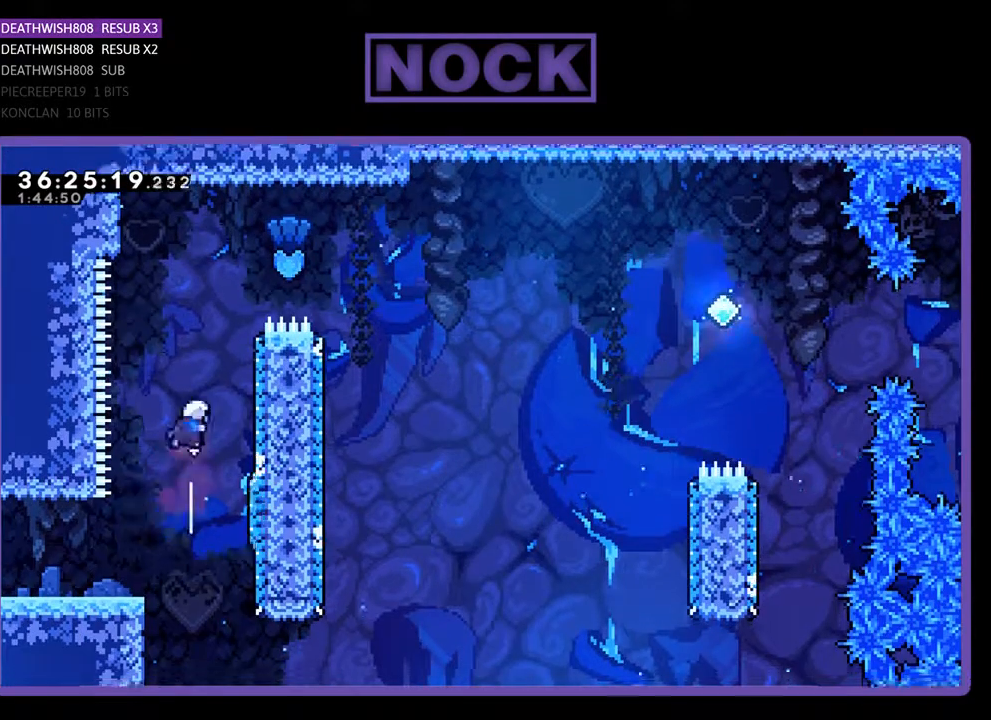
{"buttons": ["R2", "DPAD_UP", "DPAD_RIGHT"], "events": [[100, "DPAD_RIGHT", "down"], [267, "DPAD_UP", "up"], [367, "DPAD_UP", "down"], [400, "CIRCLE", "up"]]}
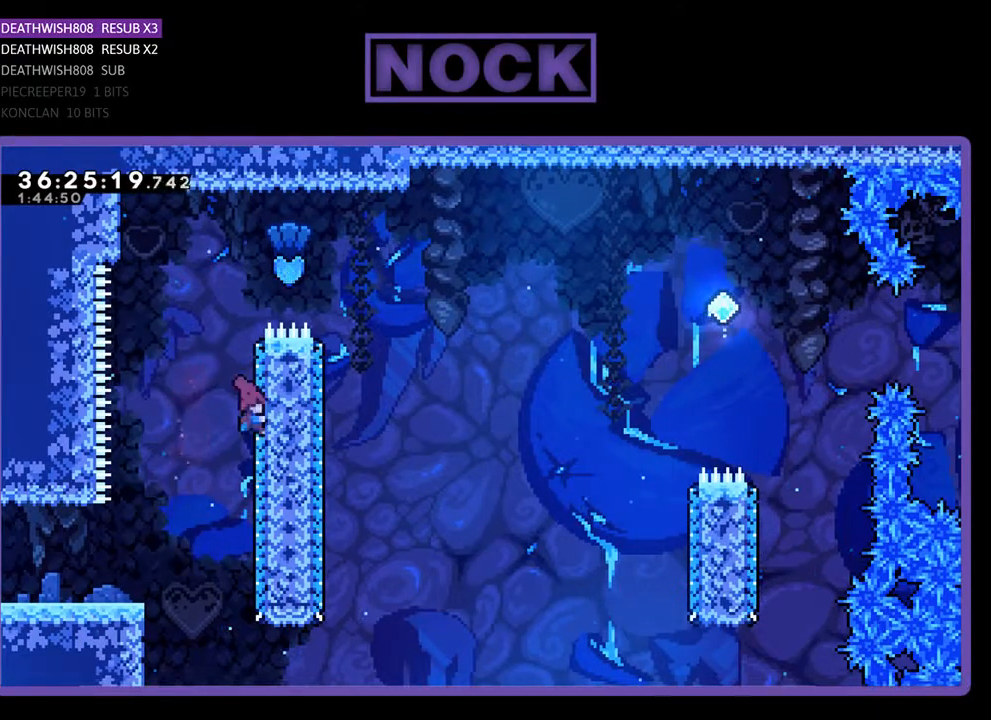
{"buttons": ["CROSS", "CIRCLE", "R2", "DPAD_UP", "DPAD_LEFT"], "events": [[167, "DPAD_RIGHT", "up"], [267, "CROSS", "down"], [333, "DPAD_LEFT", "down"], [400, "CIRCLE", "down"]]}
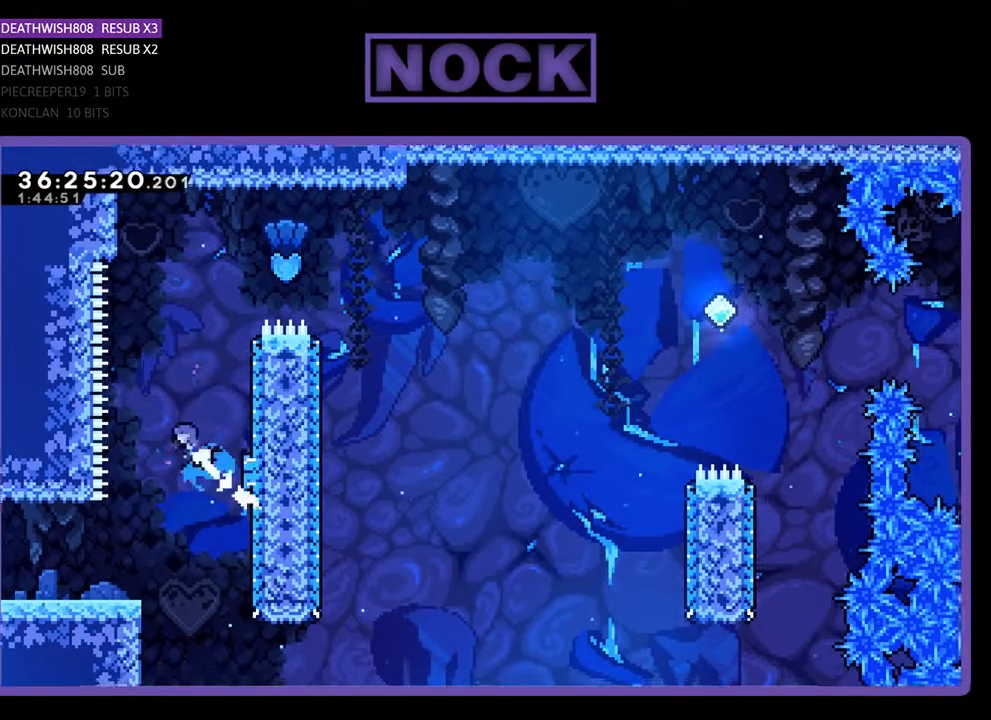
{"buttons": [], "events": [[100, "DPAD_LEFT", "up"], [100, "DPAD_UP", "up"], [133, "CIRCLE", "up"], [133, "CROSS", "up"], [433, "R2", "up"]]}
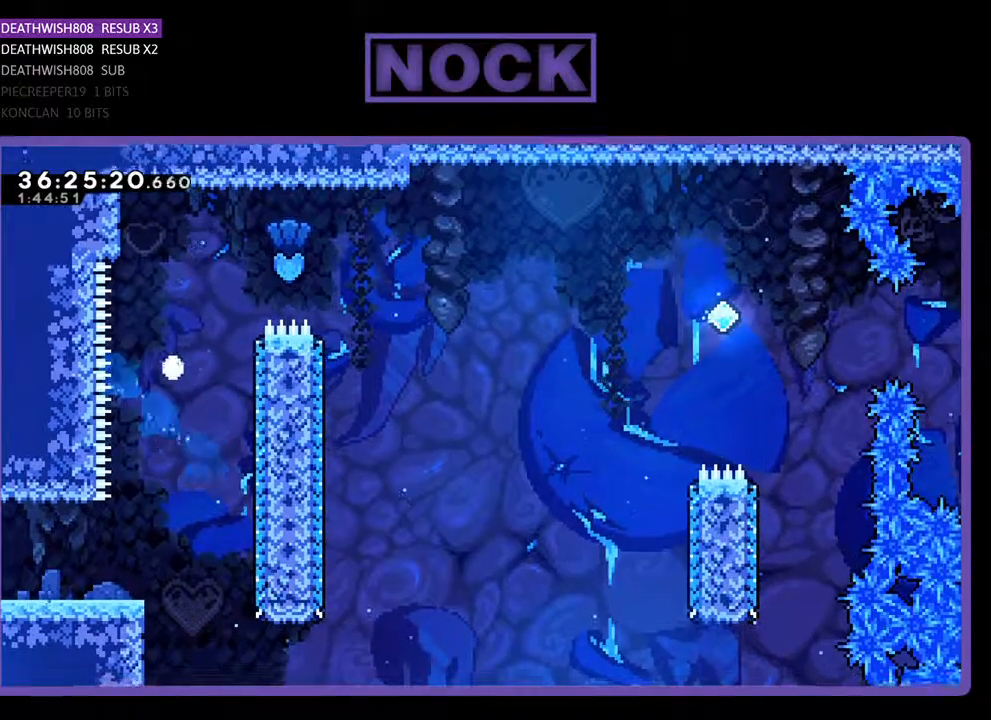
{"buttons": [], "events": []}